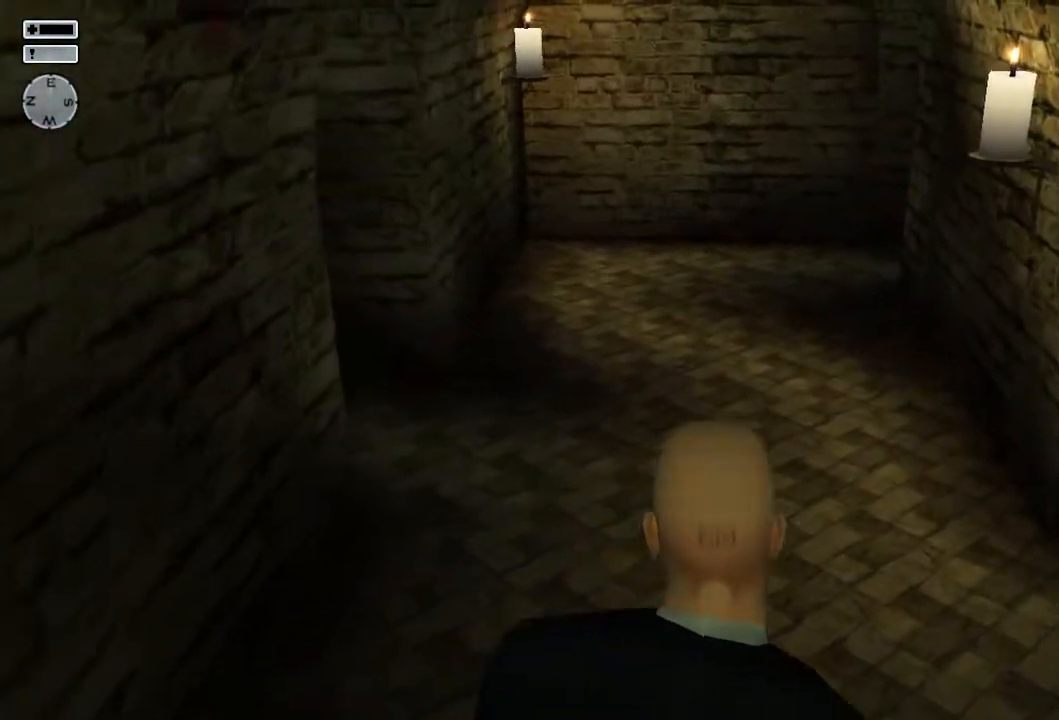
Gameplay with a controller (PlayStation layout); each line is a JSON object with the inputs held at the frame after it. "events" lists button and stick changes between this image and that frame as [ms after this image, input, new state], when the widget could be followed in between.
{"buttons": [], "left_stick": "up", "right_stick": "center", "events": [[83, "TRIANGLE", "down"], [217, "TRIANGLE", "up"], [350, "TRIANGLE", "down"], [417, "TRIANGLE", "up"]]}
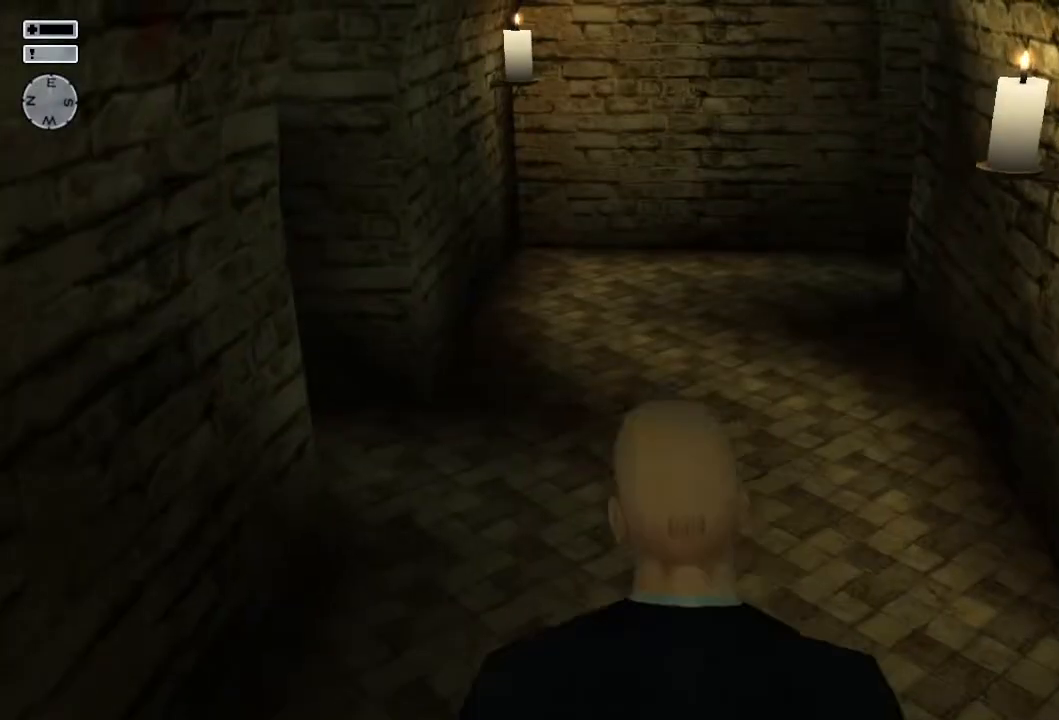
{"buttons": [], "left_stick": "up-right", "right_stick": "center", "events": [[117, "R3", "down"], [250, "R3", "up"], [317, "right_stick", "up-left"], [417, "left_stick", "up-right"], [467, "right_stick", "center"]]}
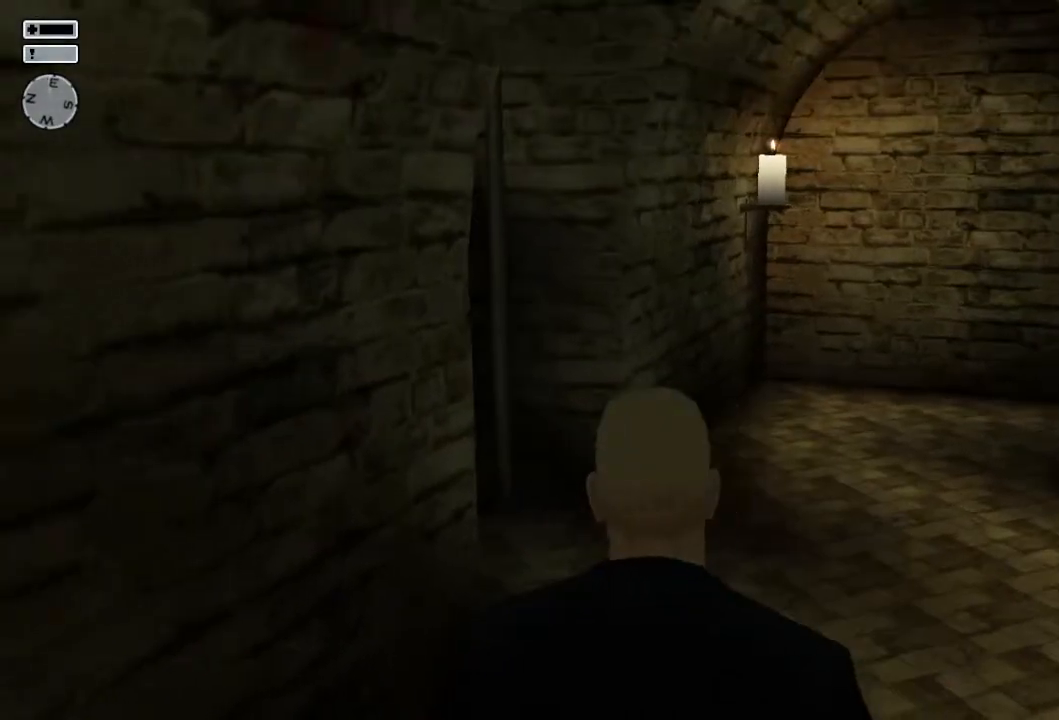
{"buttons": [], "left_stick": "up-right", "right_stick": "center", "events": []}
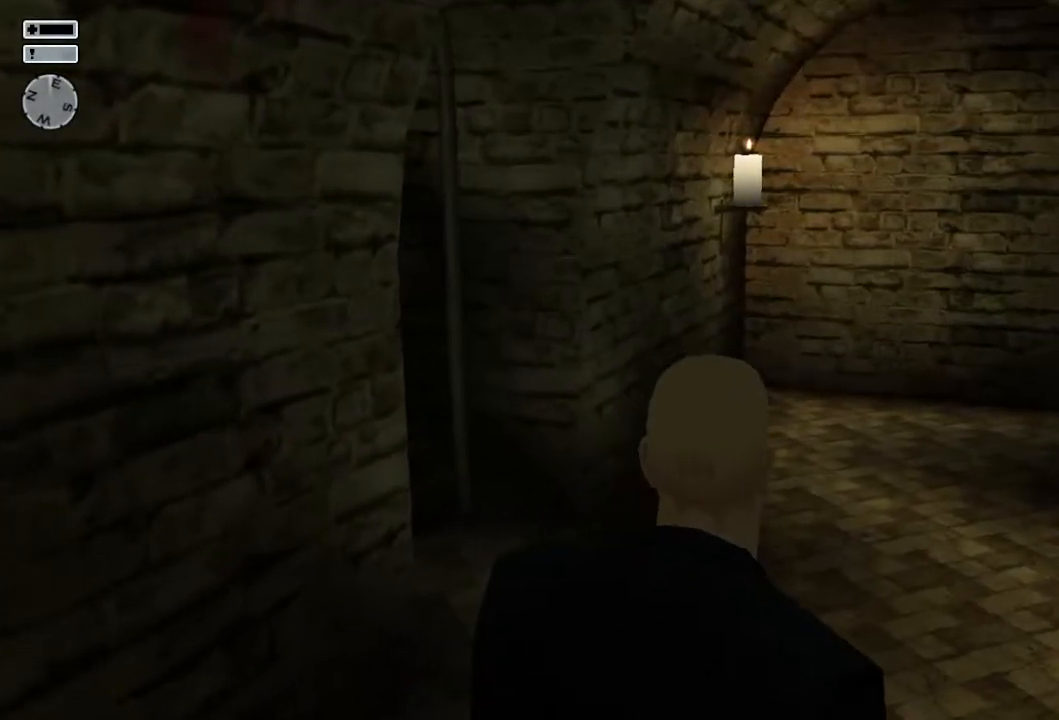
{"buttons": [], "left_stick": "up-right", "right_stick": "center", "events": [[200, "DPAD_DOWN", "down"], [350, "DPAD_DOWN", "up"]]}
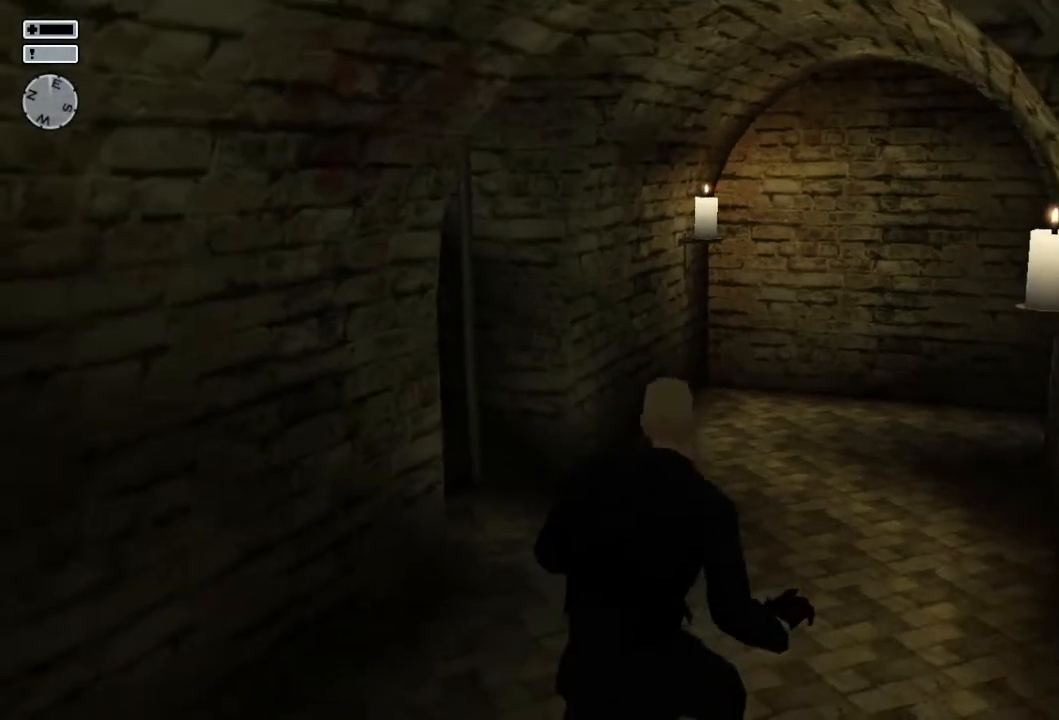
{"buttons": [], "left_stick": "up-right", "right_stick": "left", "events": [[317, "right_stick", "left"]]}
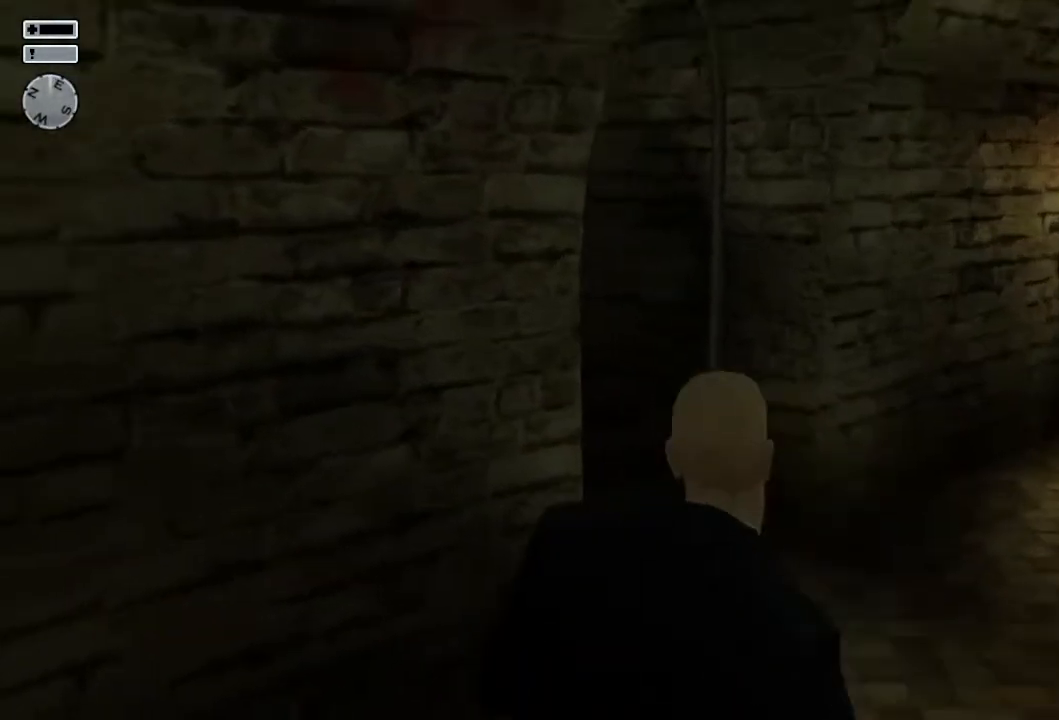
{"buttons": [], "left_stick": "up-right", "right_stick": "center", "events": [[67, "right_stick", "center"], [300, "right_stick", "up-left"], [467, "right_stick", "center"]]}
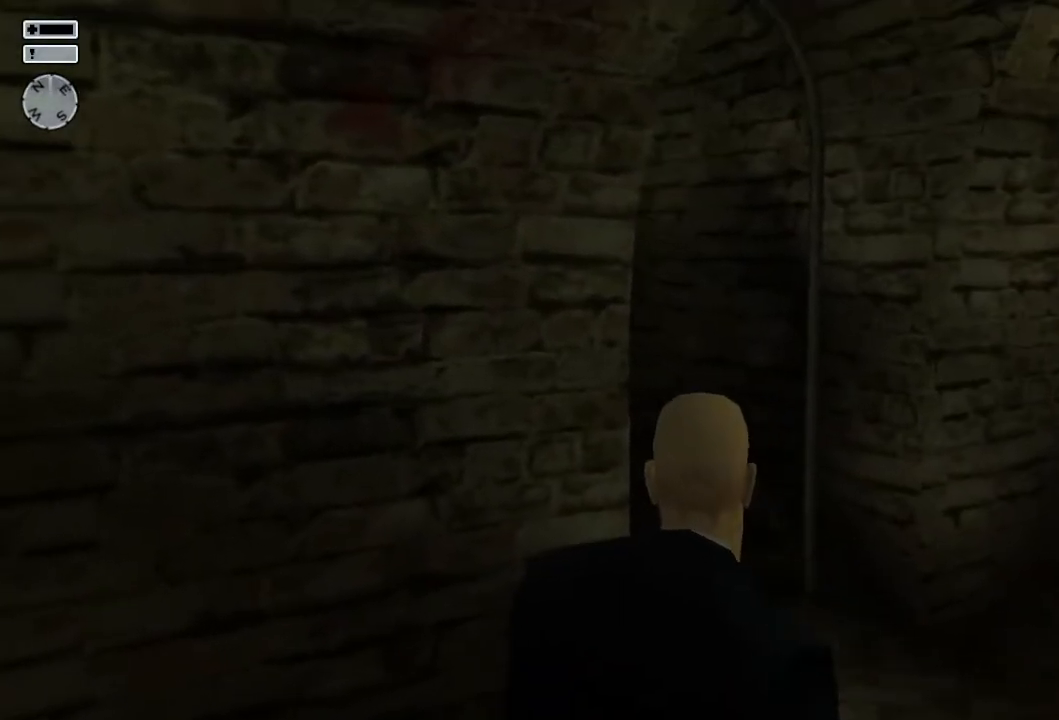
{"buttons": [], "left_stick": "up-right", "right_stick": "center", "events": [[300, "right_stick", "up-left"], [467, "right_stick", "center"]]}
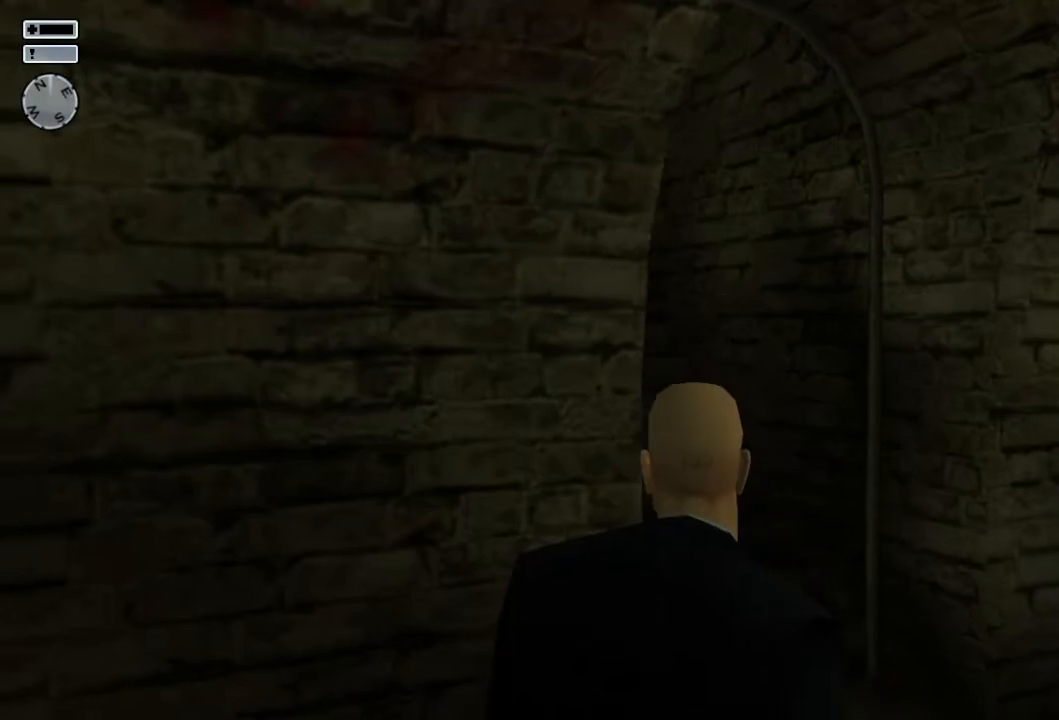
{"buttons": [], "left_stick": "up-right", "right_stick": "center", "events": []}
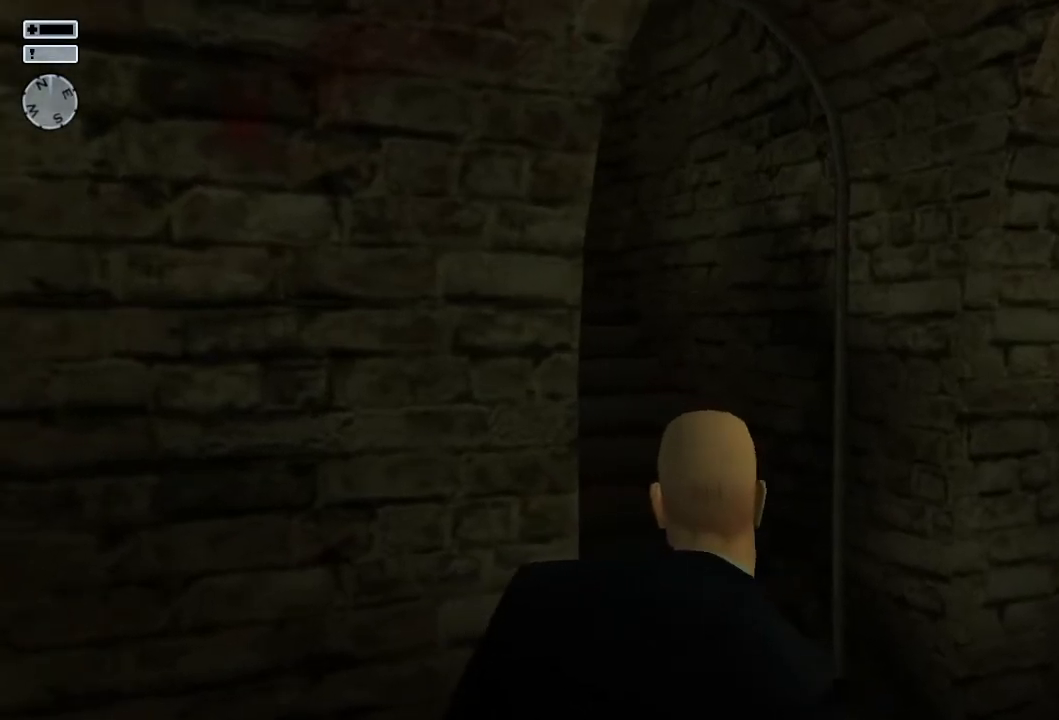
{"buttons": [], "left_stick": "up-right", "right_stick": "center", "events": []}
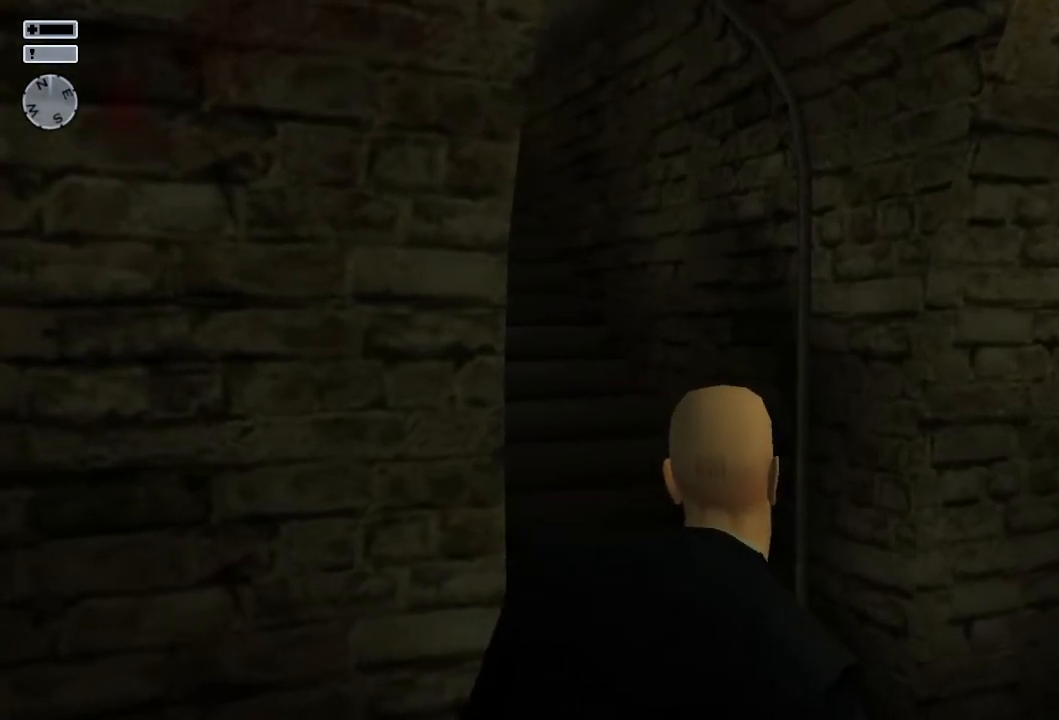
{"buttons": [], "left_stick": "up-right", "right_stick": "up-left", "events": [[367, "right_stick", "up-left"]]}
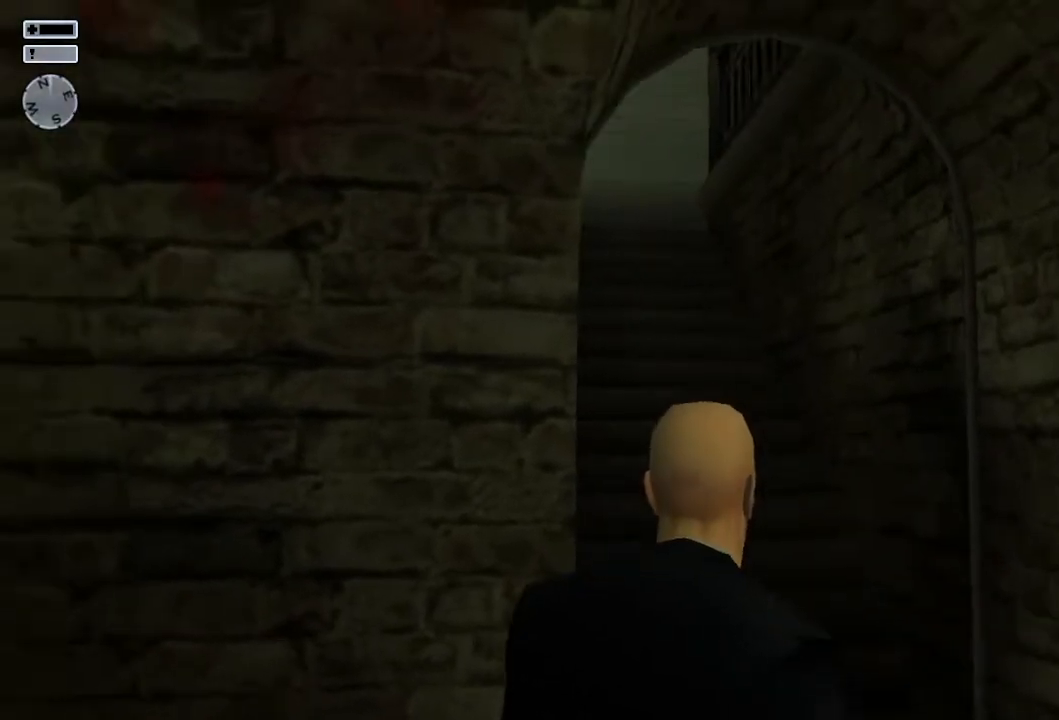
{"buttons": [], "left_stick": "up-right", "right_stick": "center", "events": [[17, "right_stick", "center"], [333, "right_stick", "up-left"], [450, "right_stick", "center"]]}
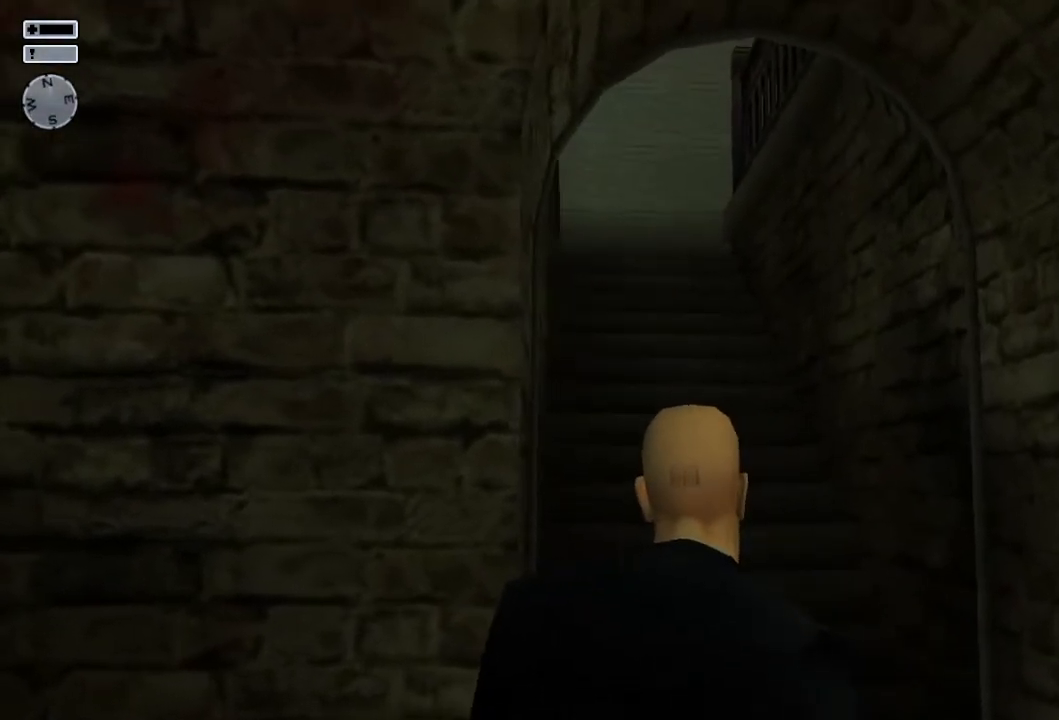
{"buttons": [], "left_stick": "up-right", "right_stick": "center", "events": [[200, "right_stick", "up"], [333, "right_stick", "center"]]}
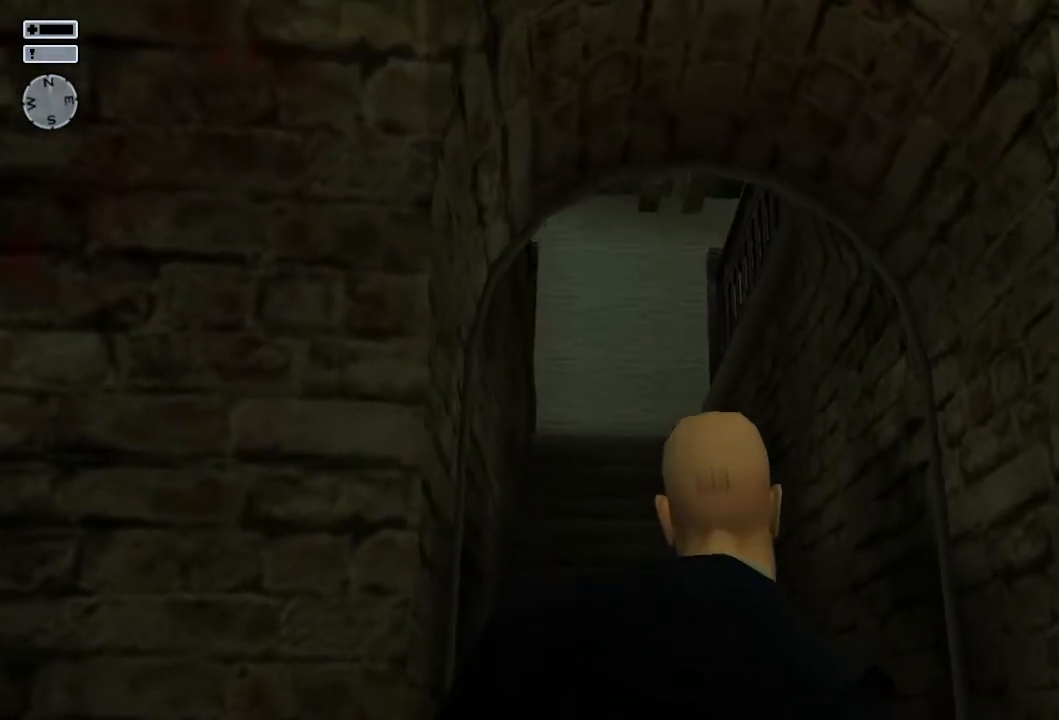
{"buttons": [], "left_stick": "up-right", "right_stick": "center", "events": [[67, "right_stick", "left"], [200, "right_stick", "center"]]}
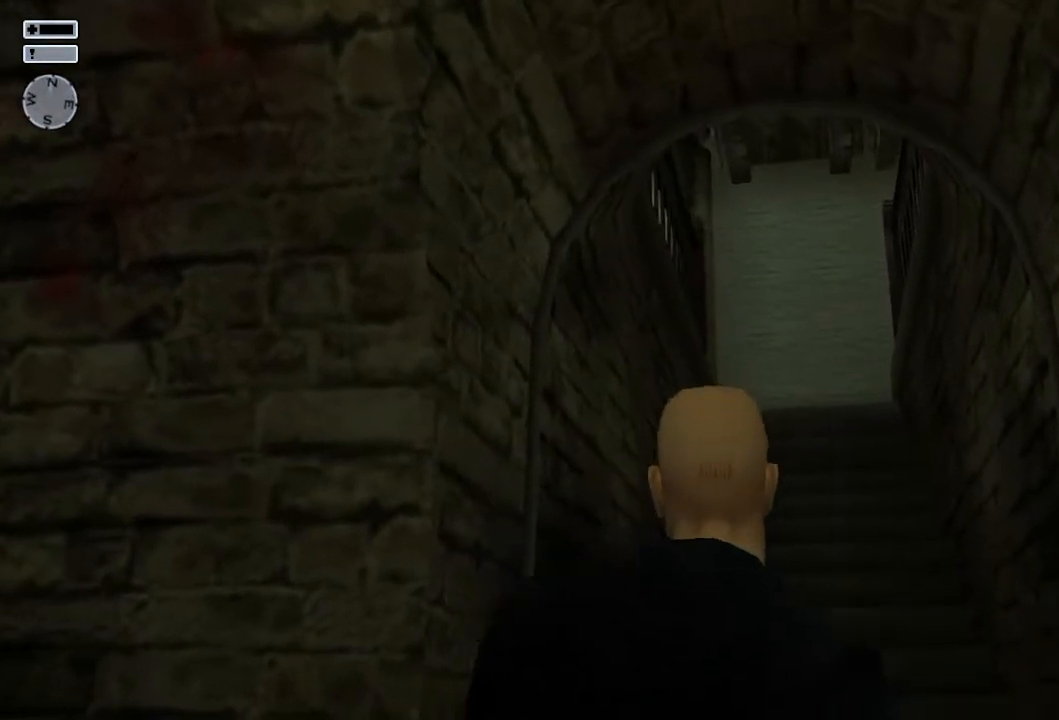
{"buttons": [], "left_stick": "up-right", "right_stick": "center", "events": []}
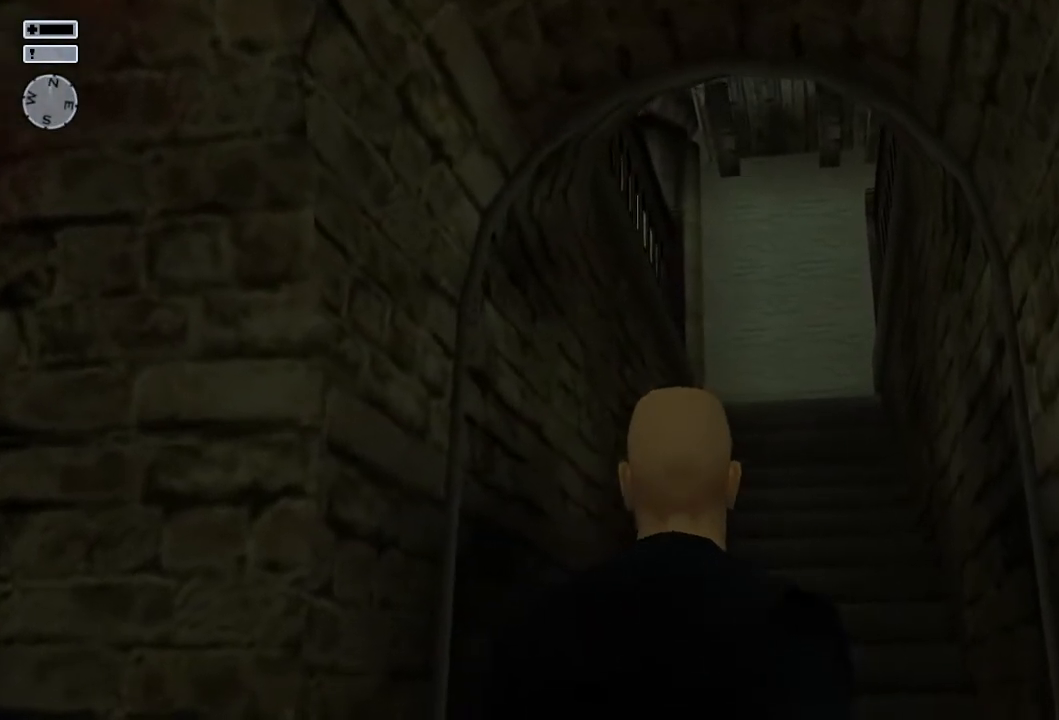
{"buttons": [], "left_stick": "up", "right_stick": "center", "events": [[317, "right_stick", "right"], [367, "left_stick", "up"], [433, "right_stick", "center"]]}
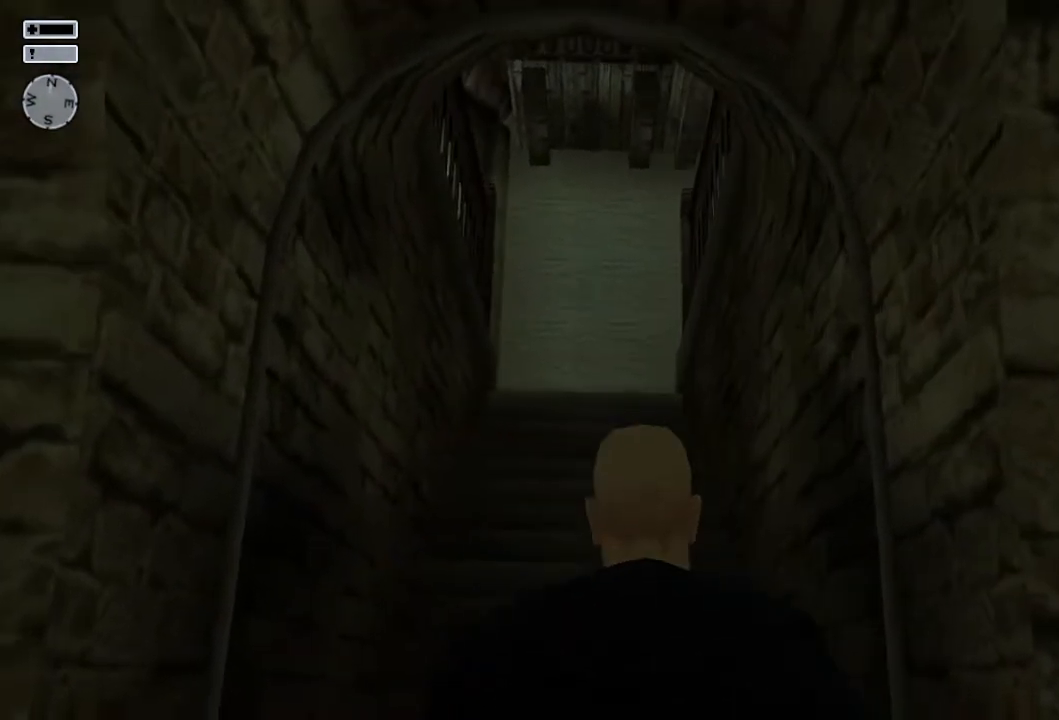
{"buttons": [], "left_stick": "up", "right_stick": "center", "events": []}
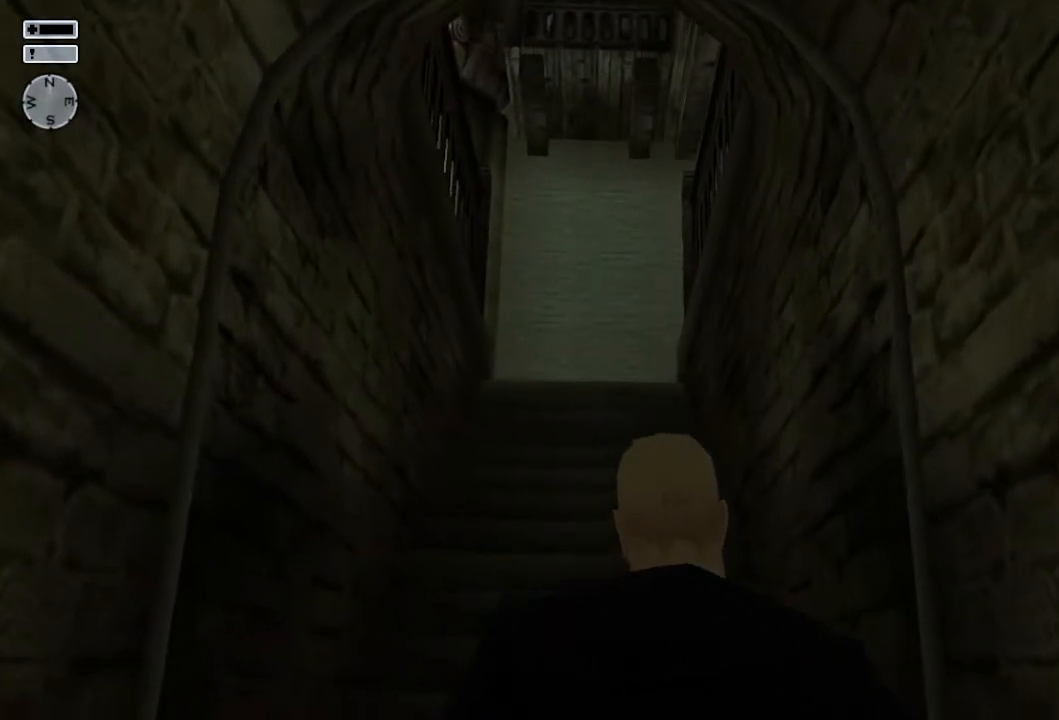
{"buttons": [], "left_stick": "up", "right_stick": "center", "events": [[233, "DPAD_DOWN", "down"], [400, "DPAD_DOWN", "up"]]}
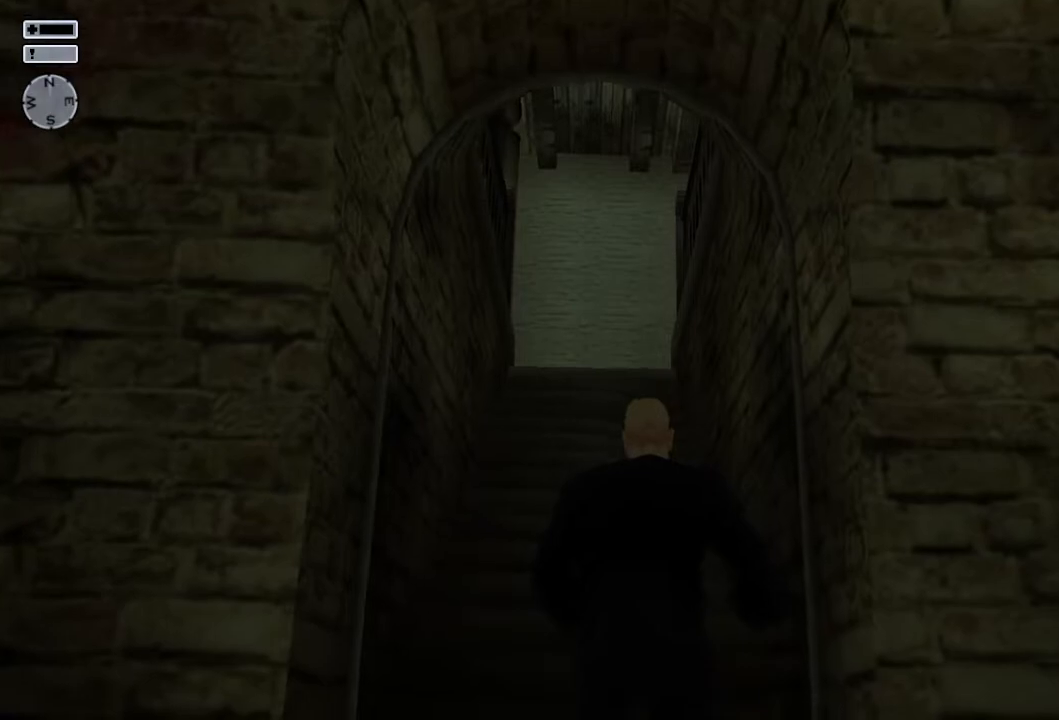
{"buttons": [], "left_stick": "up", "right_stick": "center", "events": [[250, "right_stick", "up"], [400, "right_stick", "center"]]}
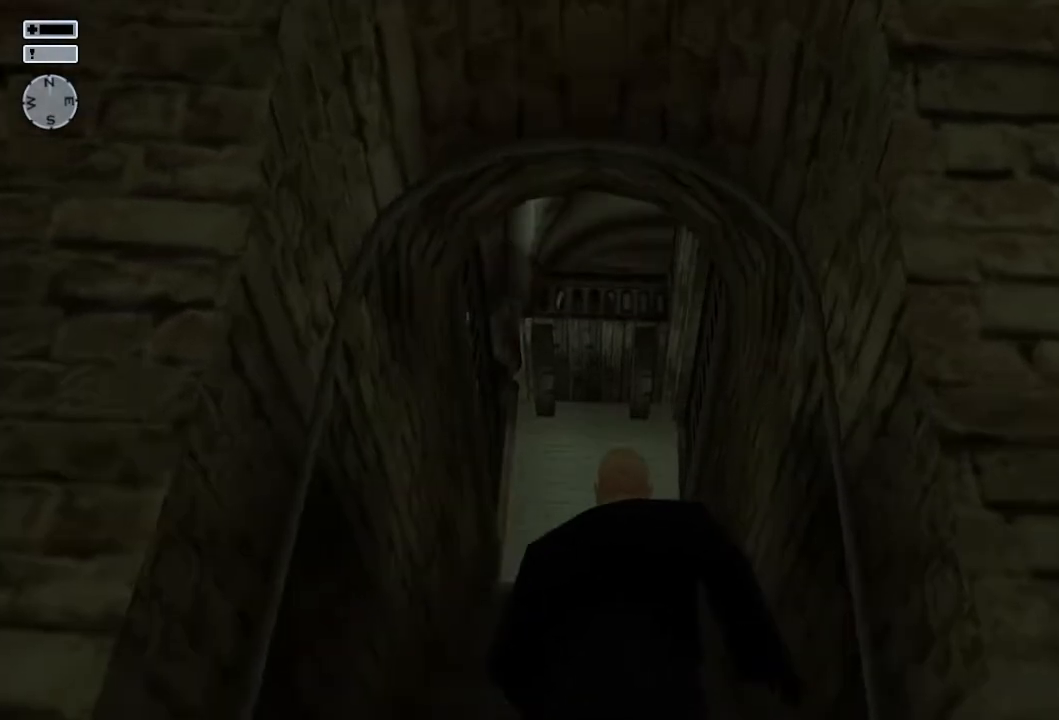
{"buttons": [], "left_stick": "up", "right_stick": "center", "events": []}
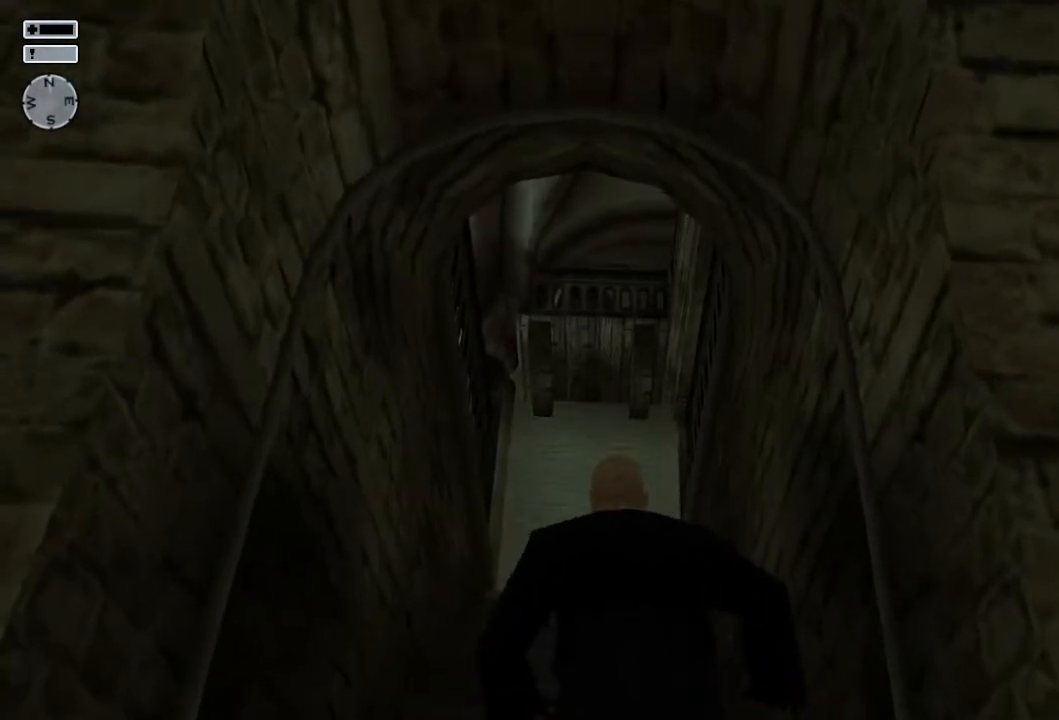
{"buttons": [], "left_stick": "up-left", "right_stick": "right", "events": [[350, "left_stick", "up-left"], [417, "right_stick", "right"]]}
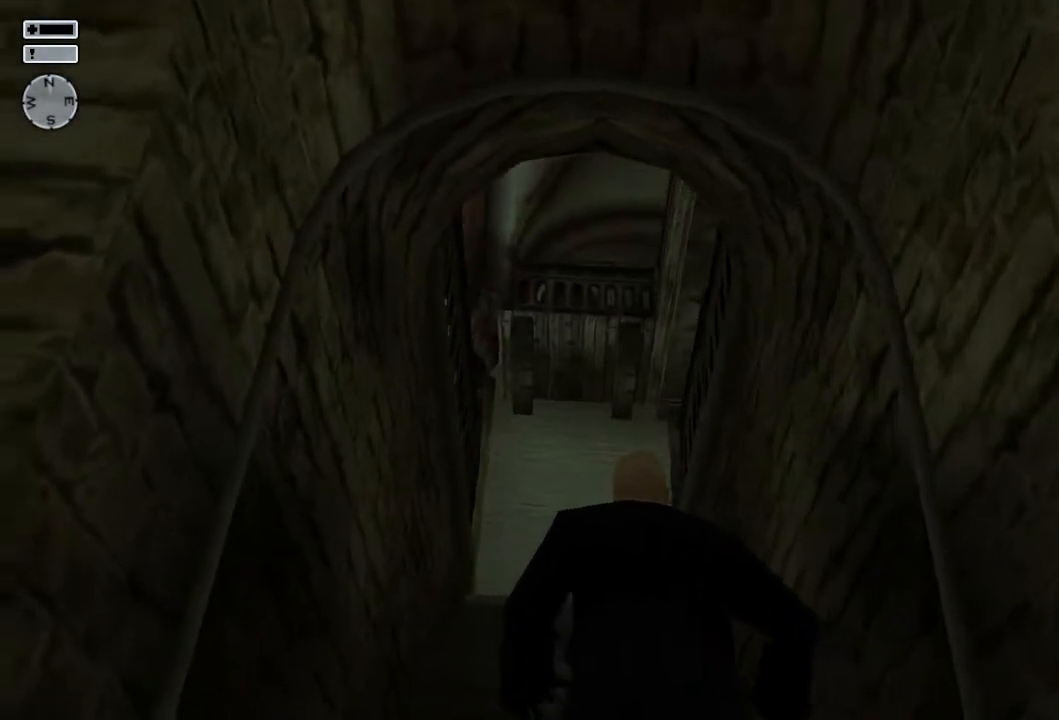
{"buttons": [], "left_stick": "up-left", "right_stick": "center", "events": [[267, "right_stick", "center"]]}
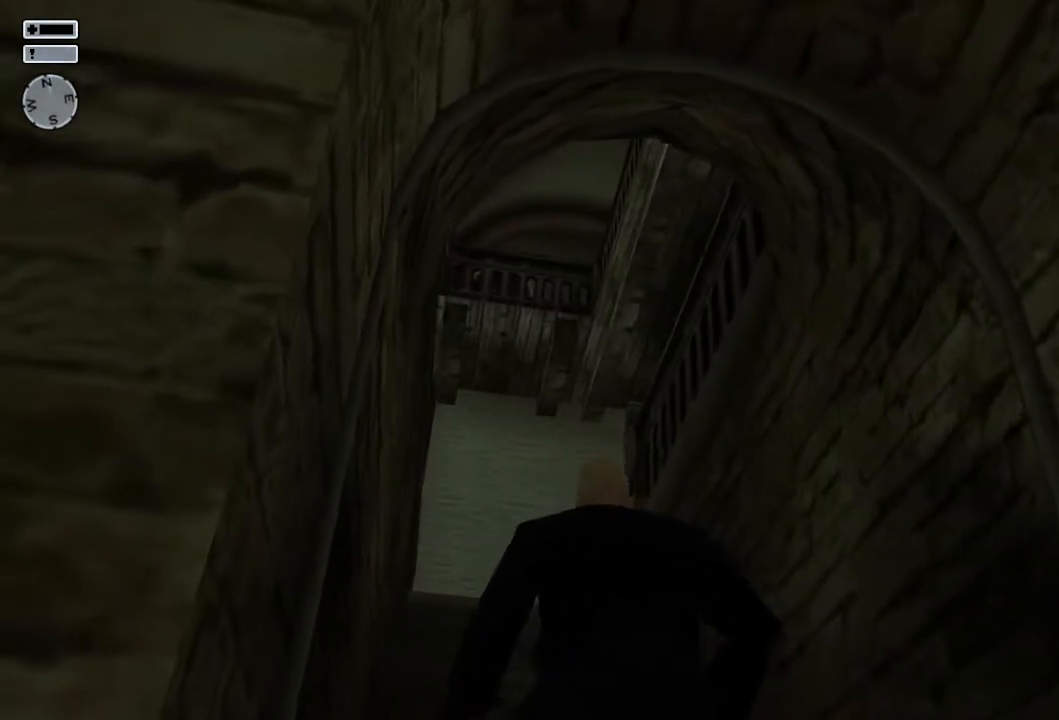
{"buttons": [], "left_stick": "up", "right_stick": "center", "events": [[450, "left_stick", "up"]]}
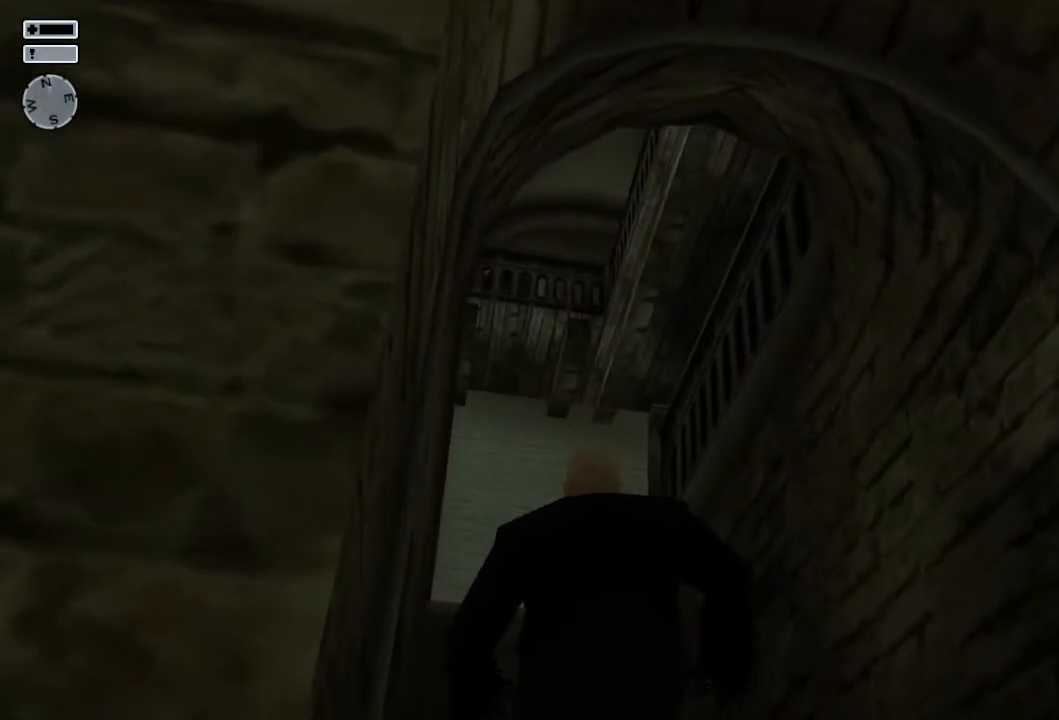
{"buttons": [], "left_stick": "up", "right_stick": "center", "events": []}
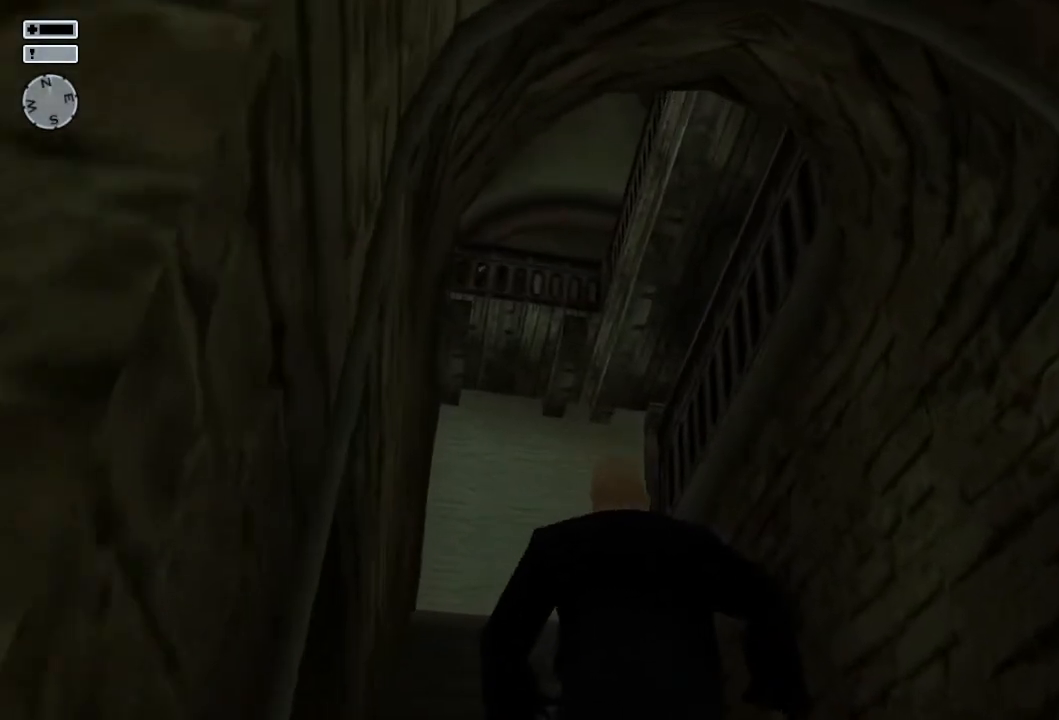
{"buttons": [], "left_stick": "up-right", "right_stick": "down", "events": [[417, "right_stick", "down"], [483, "left_stick", "up-right"]]}
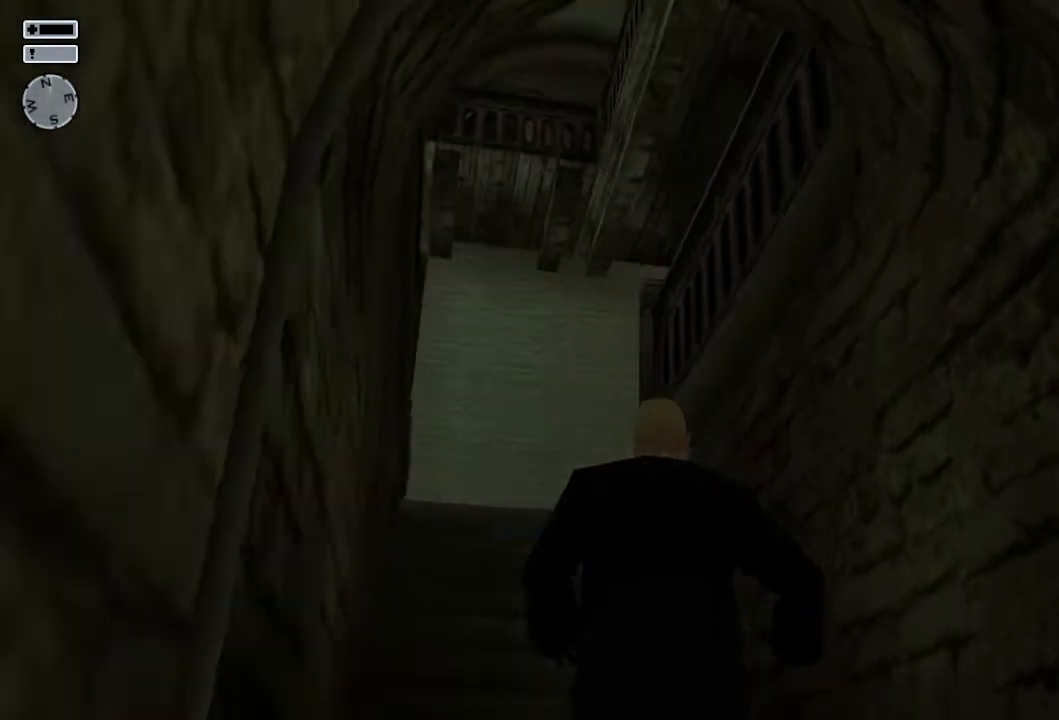
{"buttons": [], "left_stick": "up-right", "right_stick": "down-left", "events": [[100, "right_stick", "center"], [350, "right_stick", "down-left"]]}
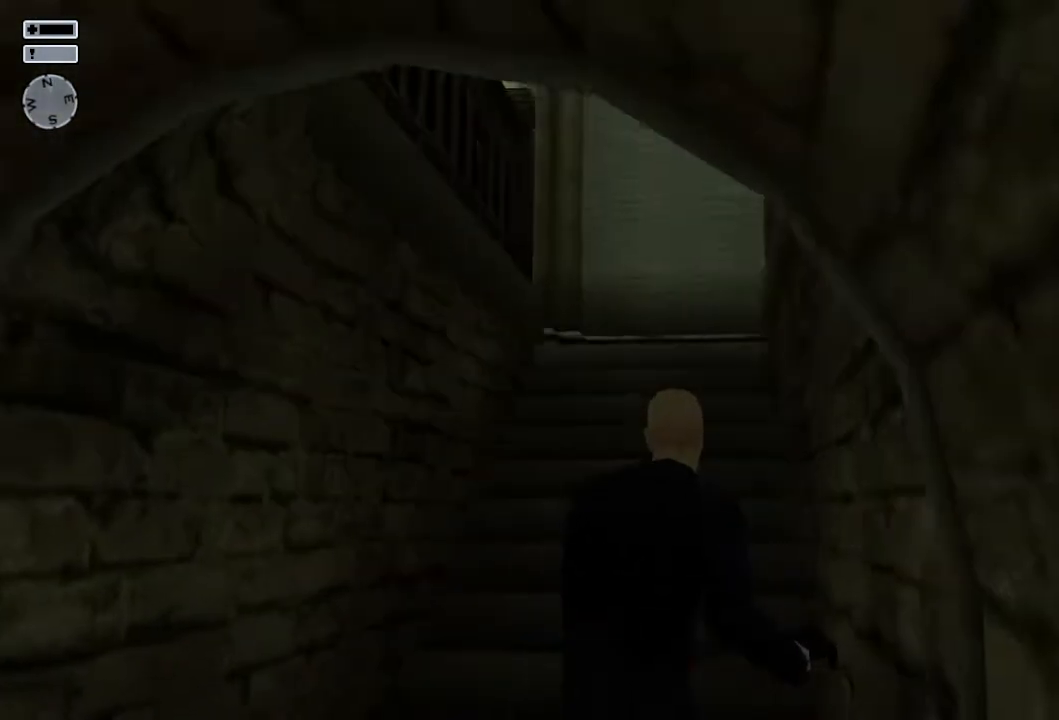
{"buttons": [], "left_stick": "up-right", "right_stick": "center", "events": [[17, "right_stick", "center"], [300, "right_stick", "left"], [450, "right_stick", "center"]]}
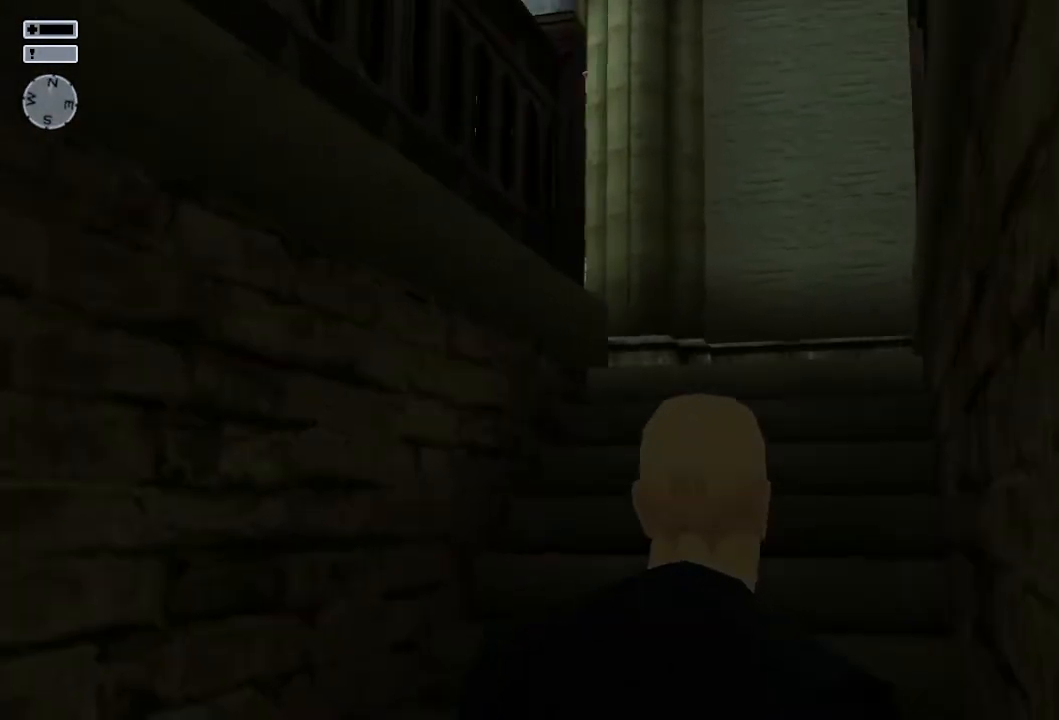
{"buttons": [], "left_stick": "up-right", "right_stick": "center", "events": [[200, "right_stick", "up-left"], [283, "right_stick", "left"], [383, "right_stick", "center"]]}
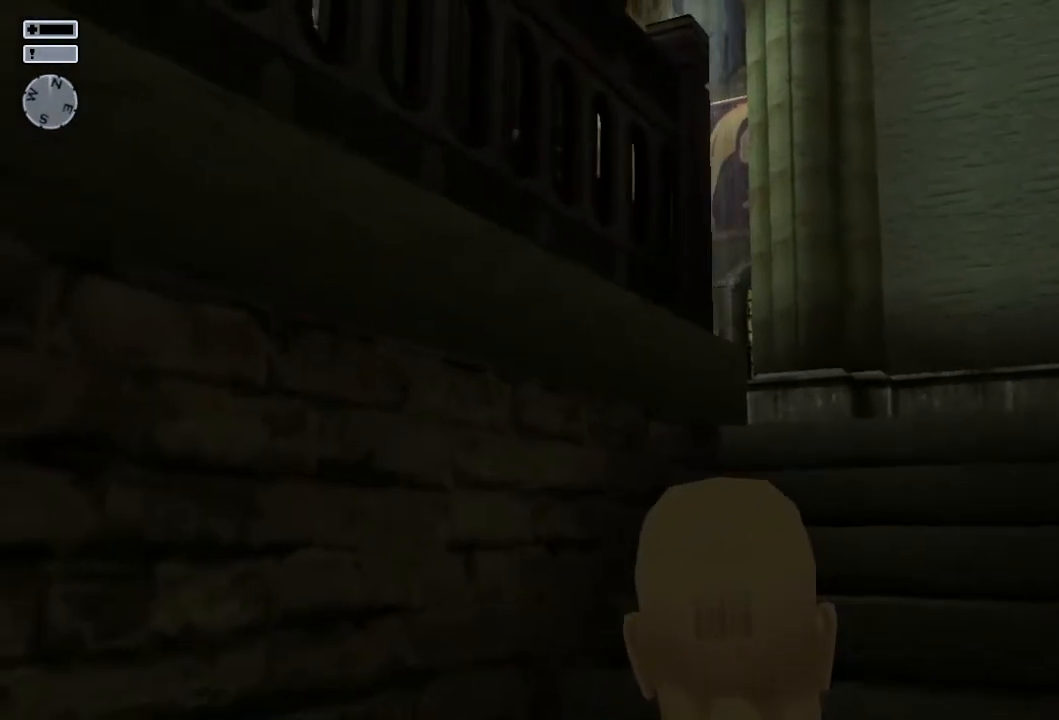
{"buttons": [], "left_stick": "up-right", "right_stick": "center", "events": []}
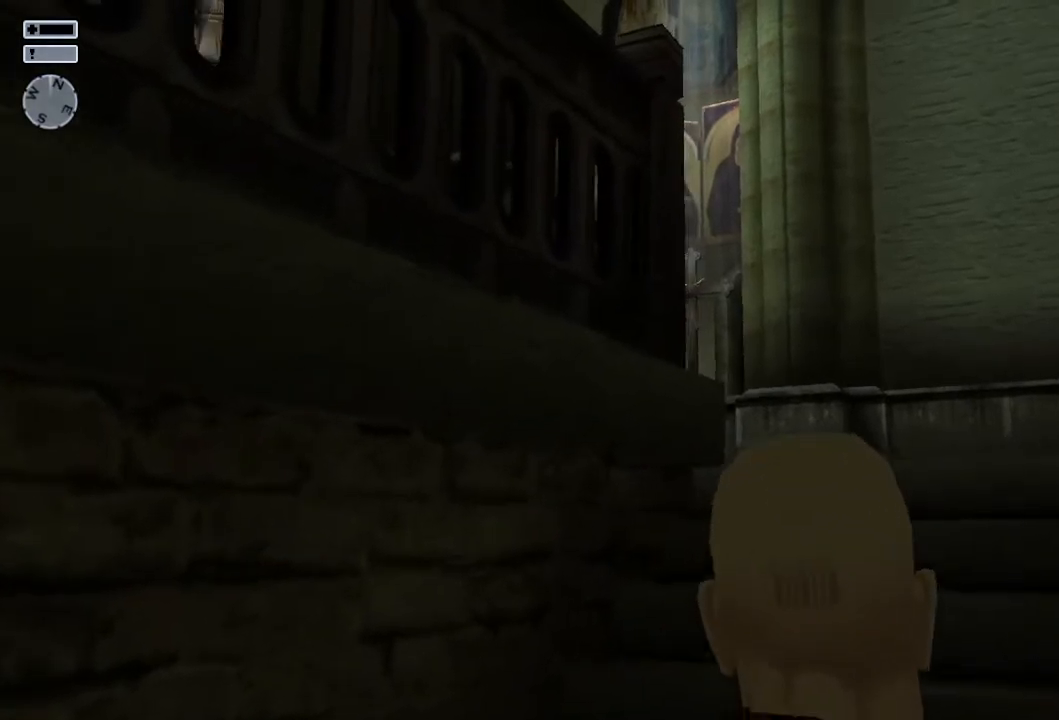
{"buttons": [], "left_stick": "up-right", "right_stick": "center", "events": [[17, "right_stick", "left"], [283, "right_stick", "center"]]}
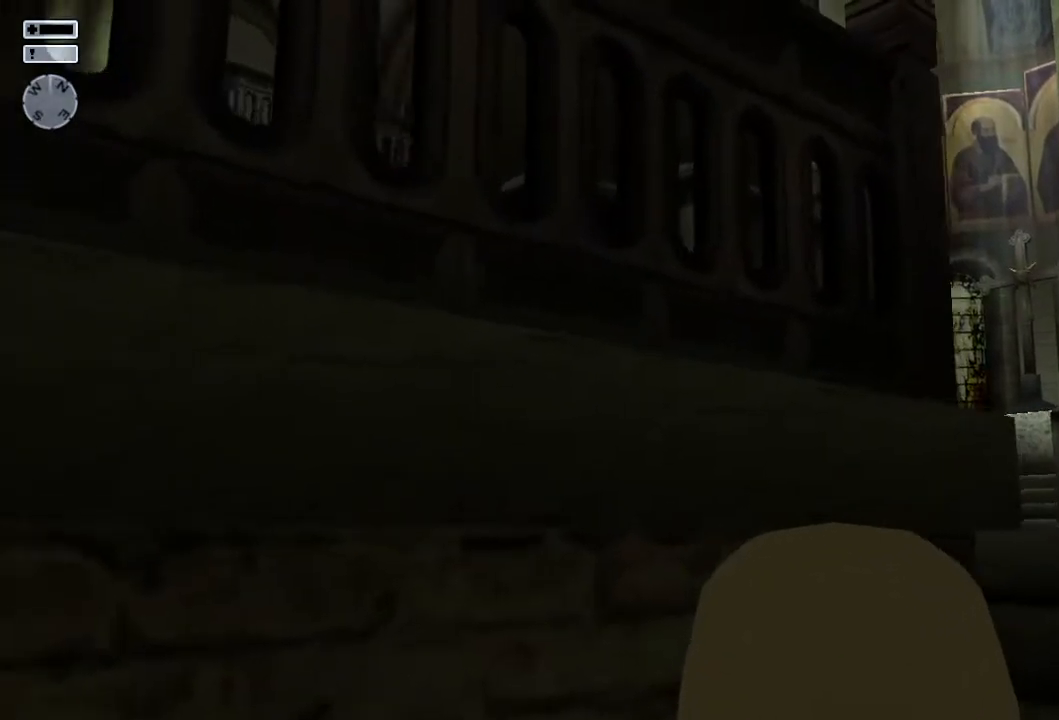
{"buttons": [], "left_stick": "center", "right_stick": "center", "events": [[17, "right_stick", "left"], [150, "left_stick", "center"], [150, "right_stick", "center"]]}